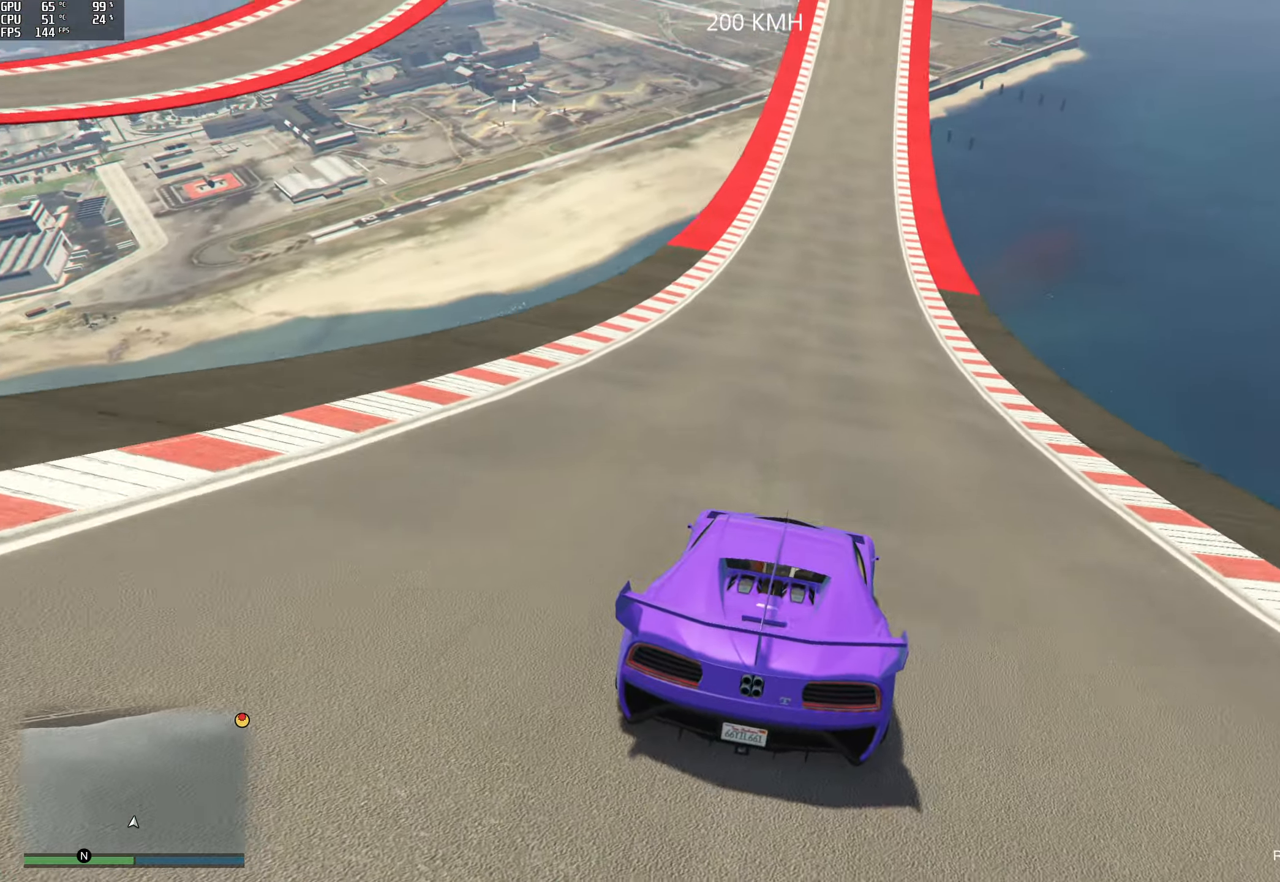
Gameplay with a controller (Xbox layout); each line is a JSON object with the inputs held at the frame after it. "events" lists button and stick changes between this image and that frame as [ms after this image, input, new state], when the widget could be followed in between. Not read: L3 R3.
{"buttons": ["R2"], "left_stick": "center", "right_stick": "center", "events": [[67, "left_stick", "center"], [367, "left_stick", "left"], [433, "left_stick", "center"]]}
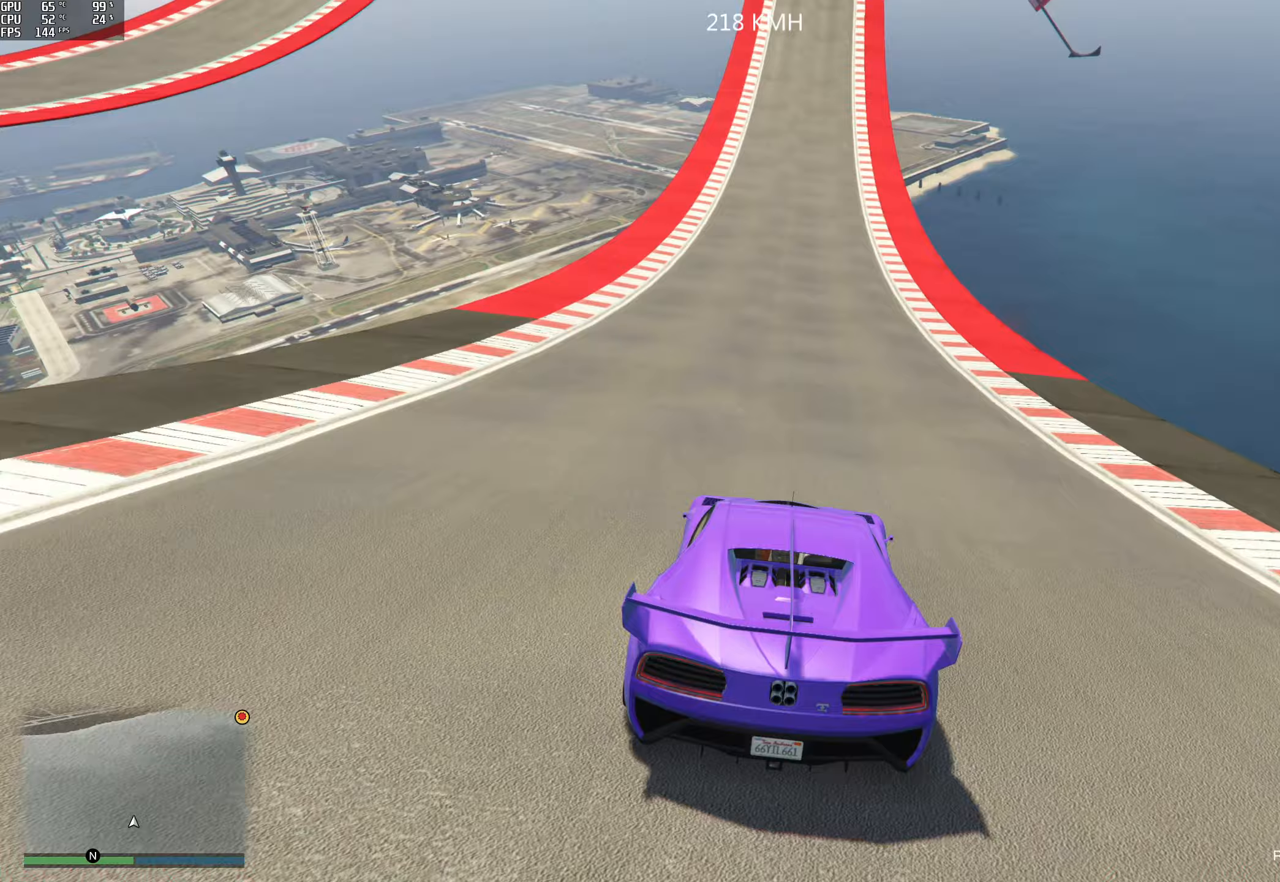
{"buttons": ["R2"], "left_stick": "center", "right_stick": "center", "events": [[233, "left_stick", "left"], [317, "left_stick", "center"]]}
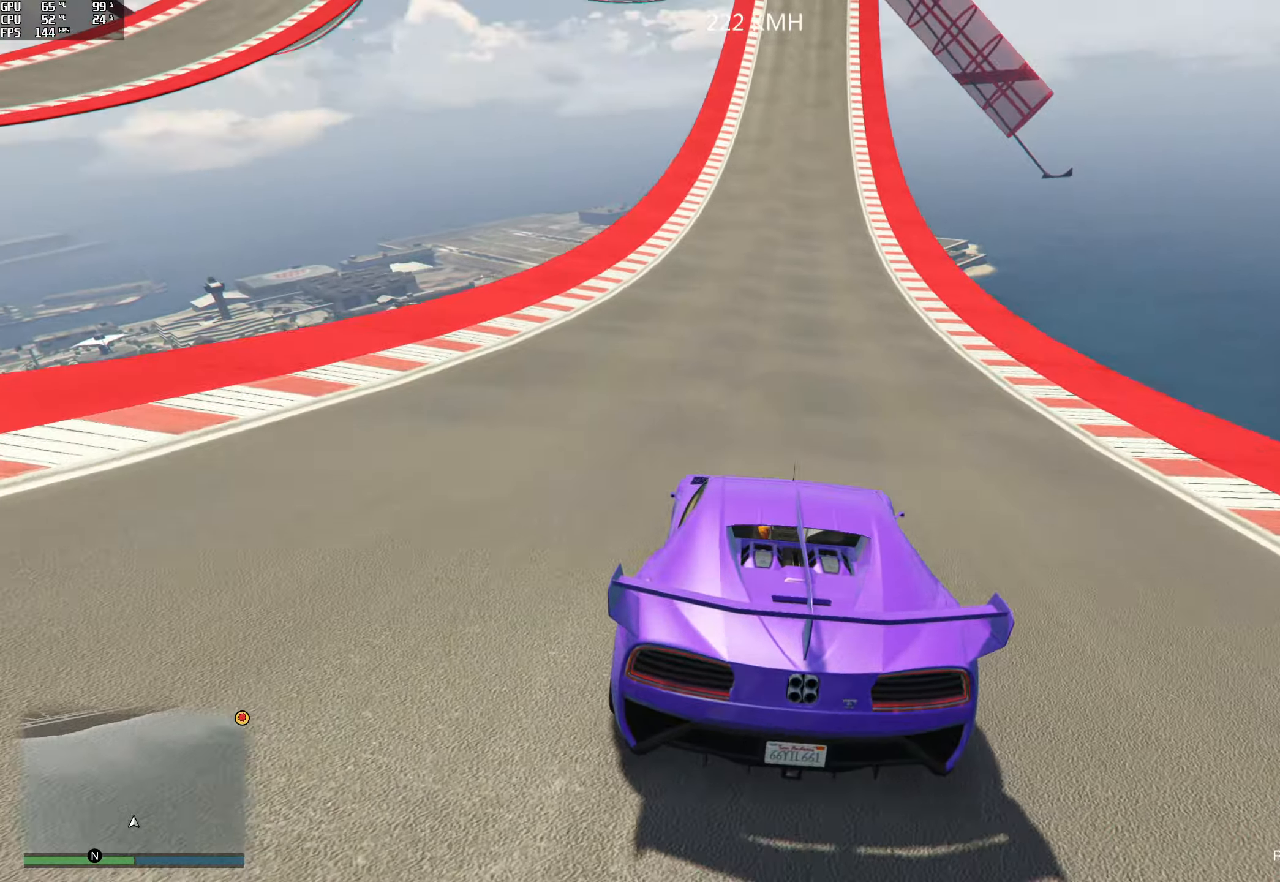
{"buttons": ["R2"], "left_stick": "center", "right_stick": "center", "events": [[350, "left_stick", "right"], [400, "left_stick", "center"]]}
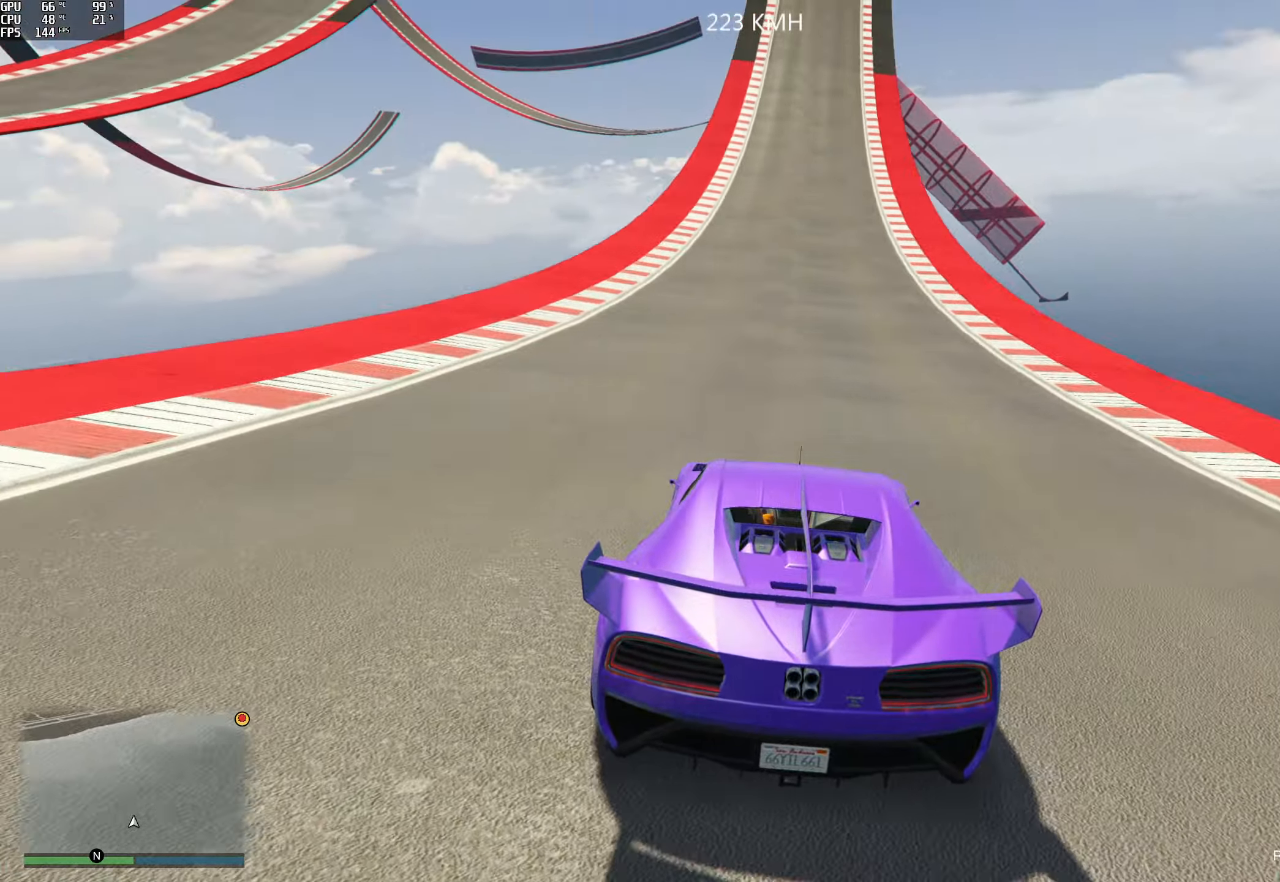
{"buttons": ["R2"], "left_stick": "center", "right_stick": "center", "events": []}
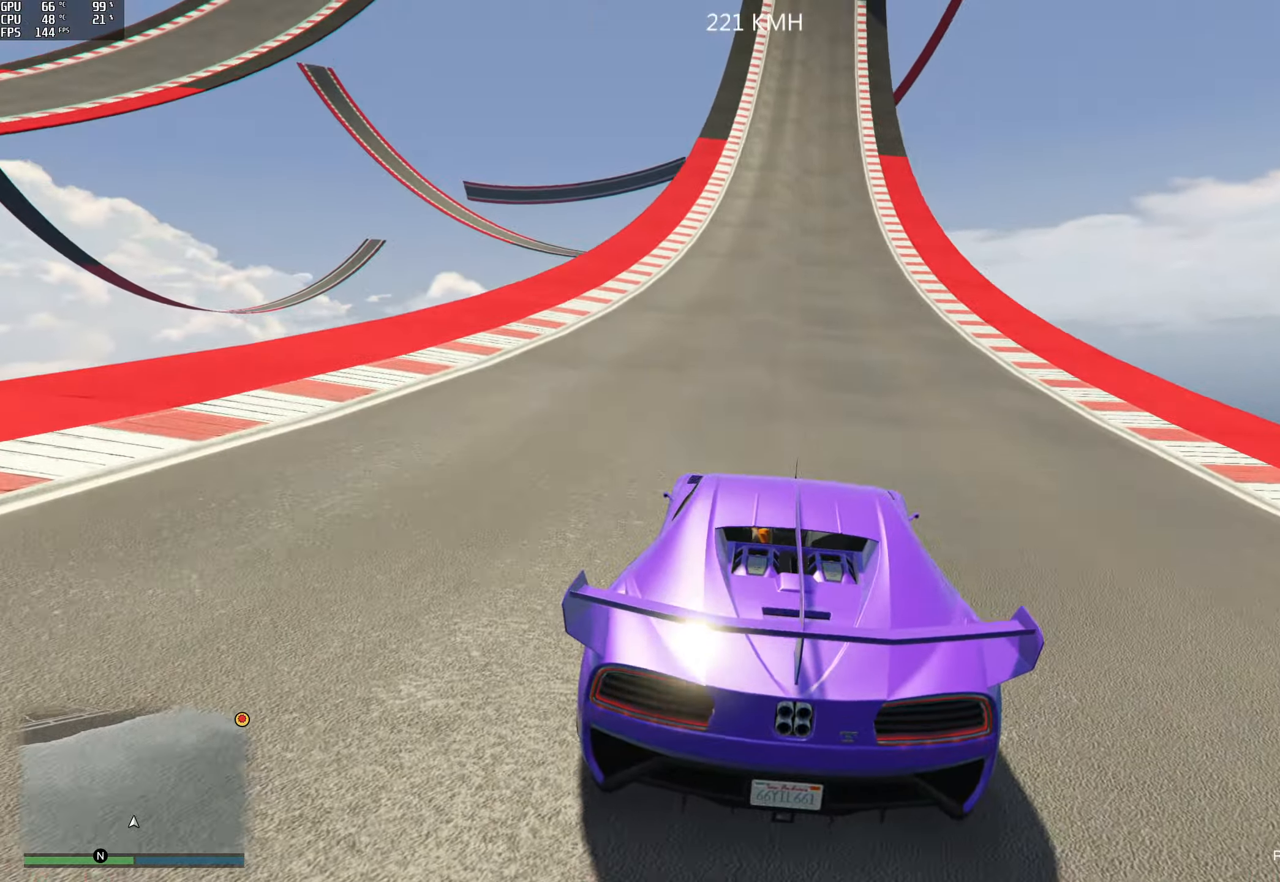
{"buttons": ["R2"], "left_stick": "center", "right_stick": "center", "events": []}
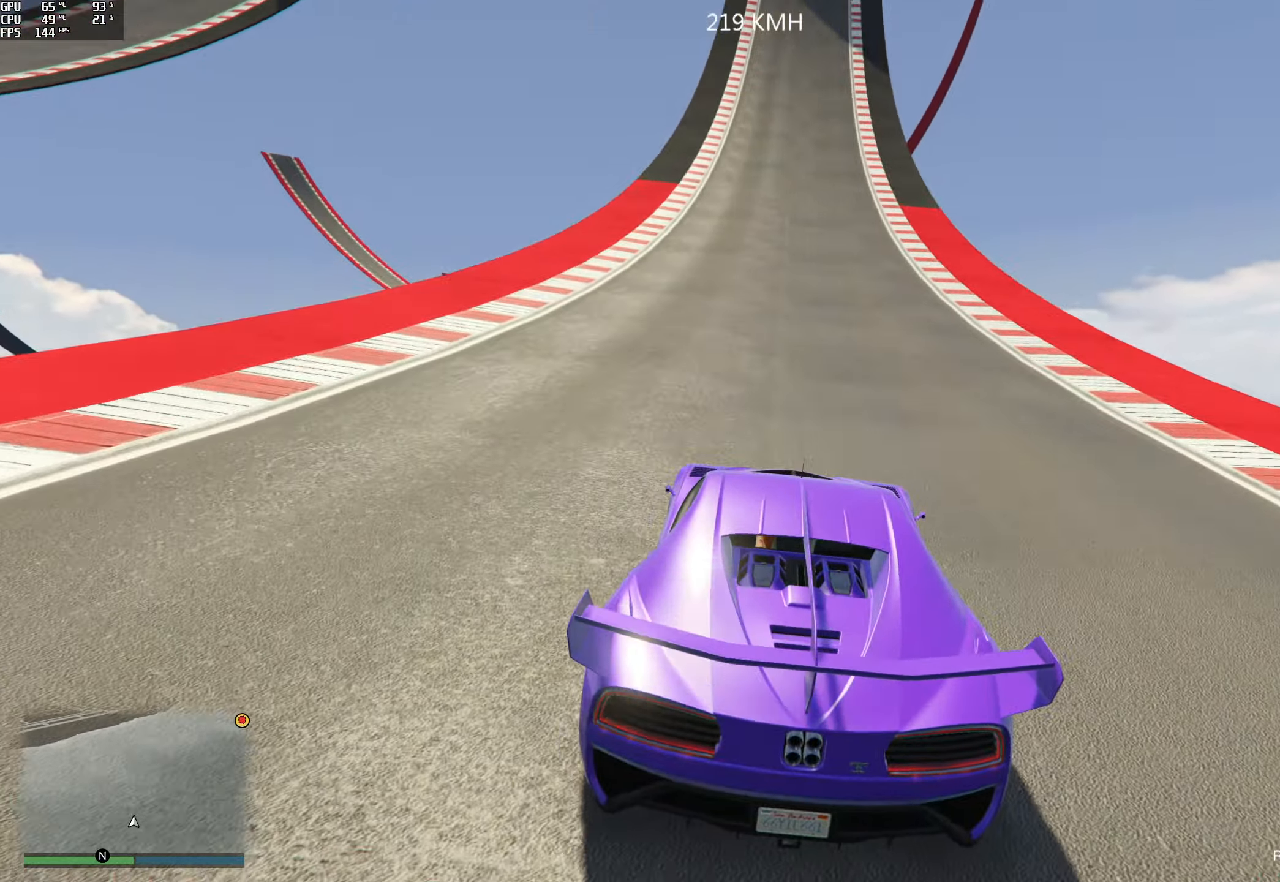
{"buttons": ["R2"], "left_stick": "center", "right_stick": "center", "events": [[33, "left_stick", "left"], [117, "left_stick", "center"]]}
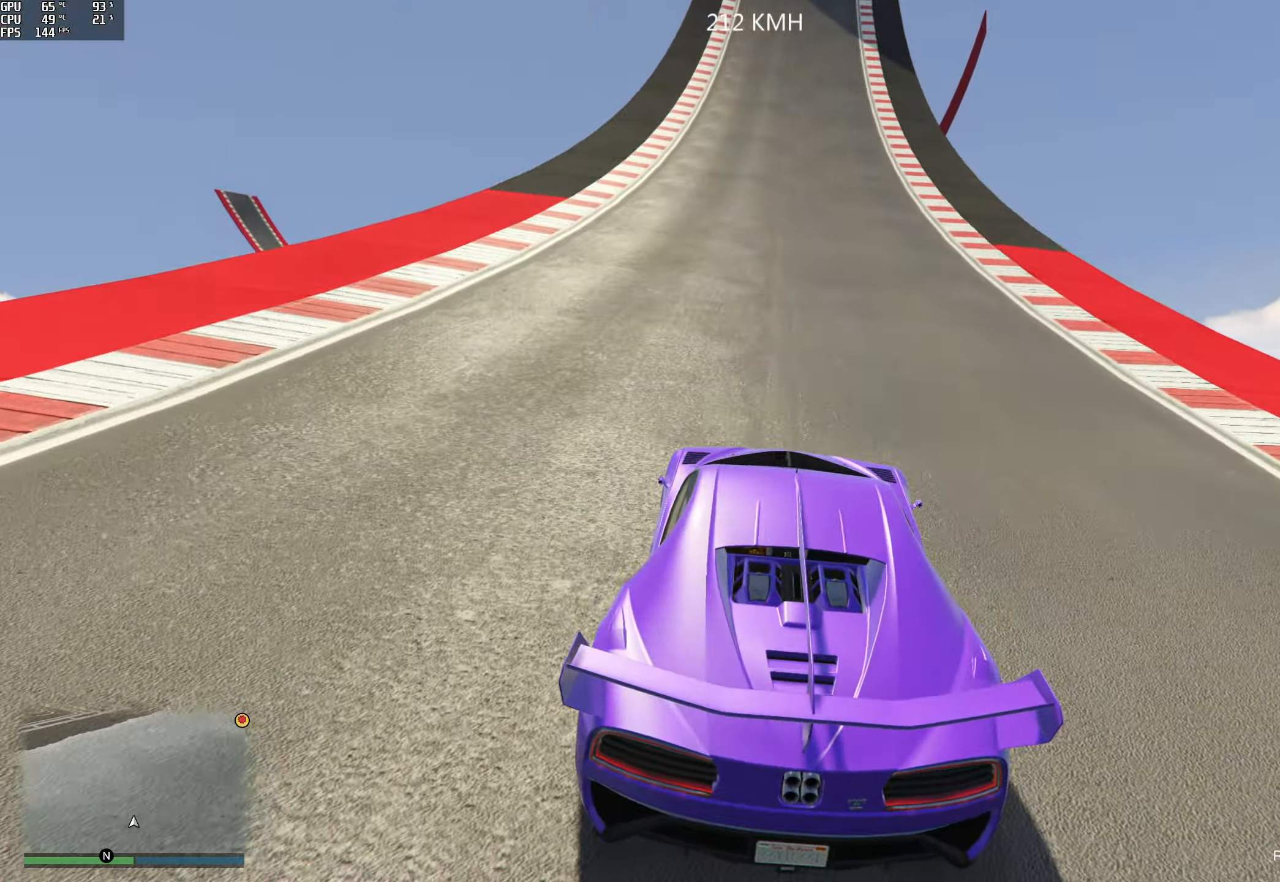
{"buttons": ["R2"], "left_stick": "center", "right_stick": "center", "events": [[100, "left_stick", "left"], [183, "left_stick", "center"]]}
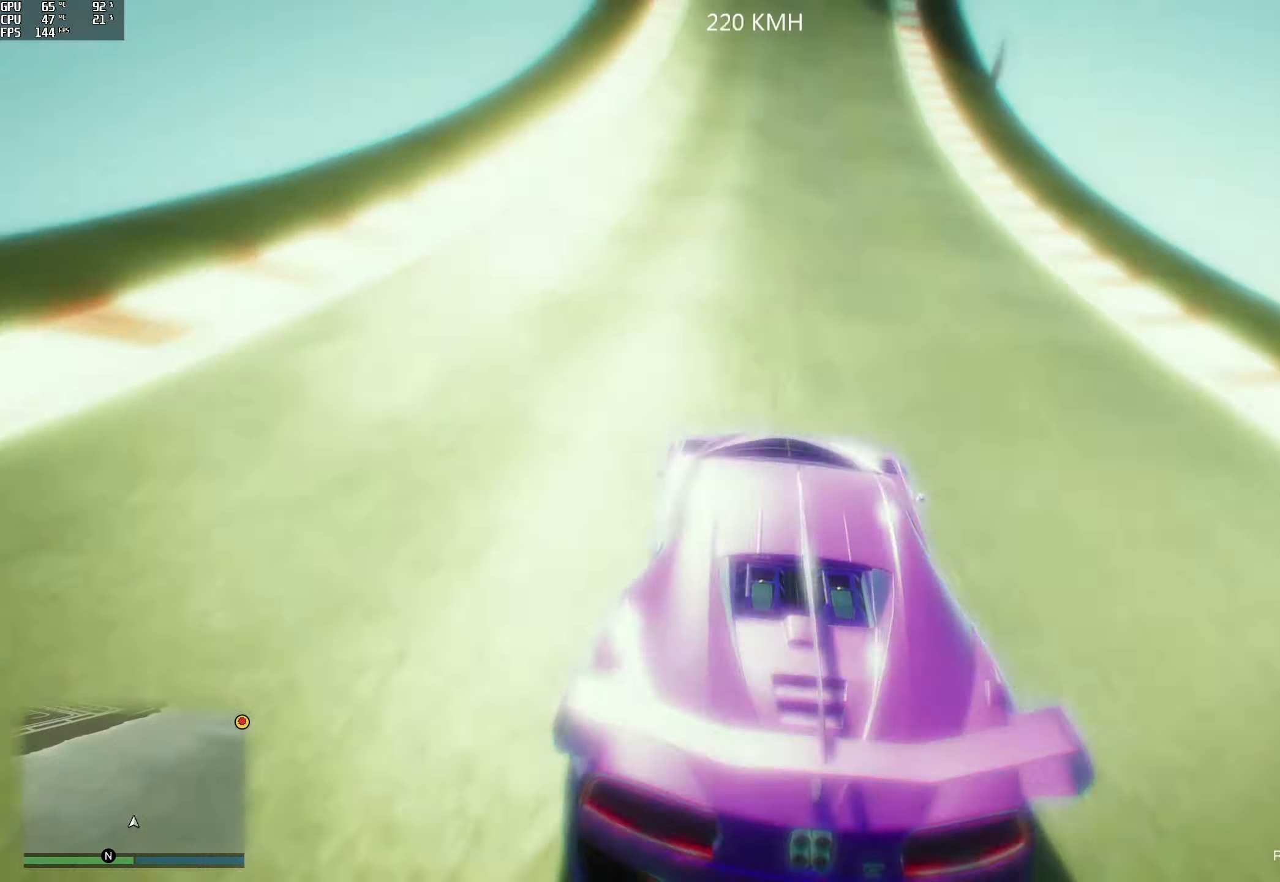
{"buttons": ["R2"], "left_stick": "center", "right_stick": "center", "events": []}
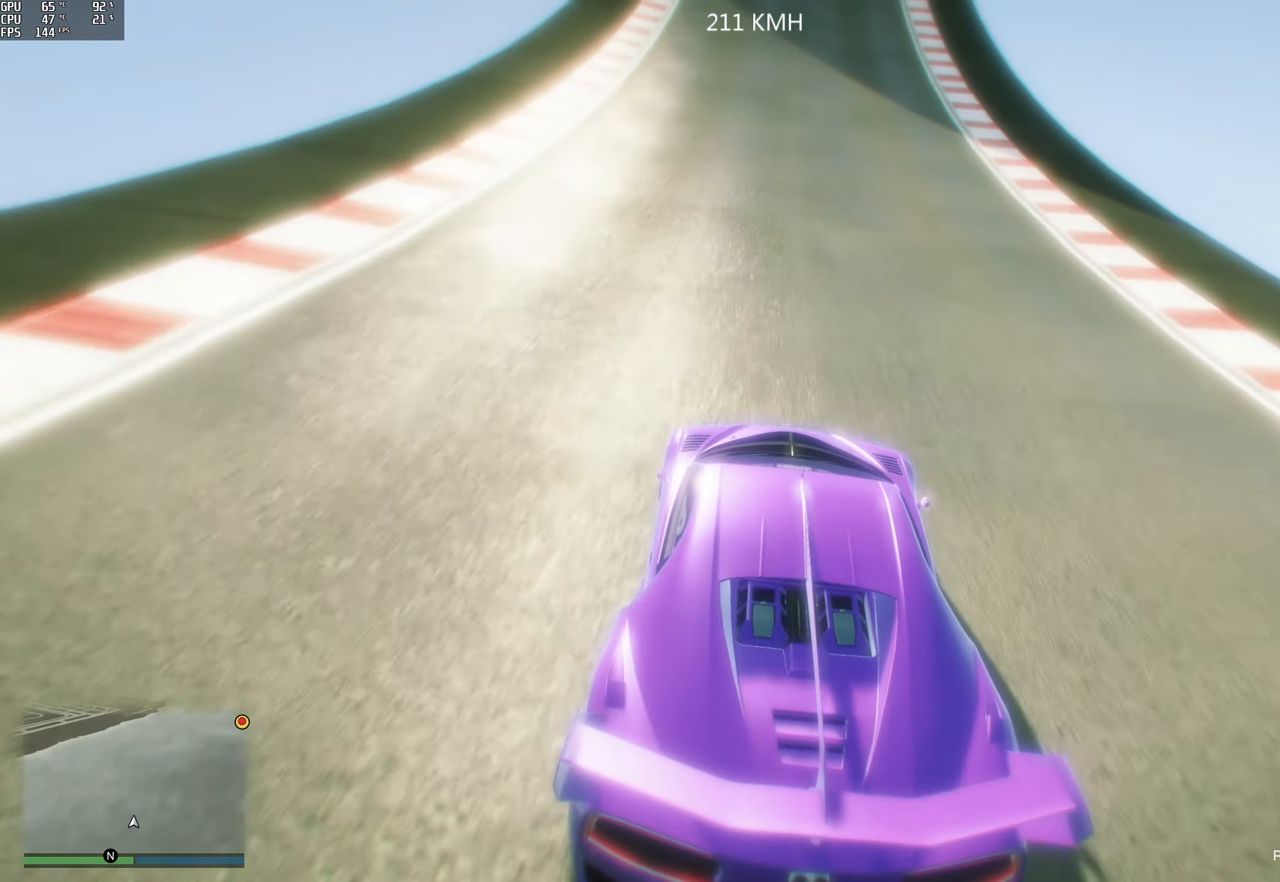
{"buttons": ["R2"], "left_stick": "center", "right_stick": "center", "events": []}
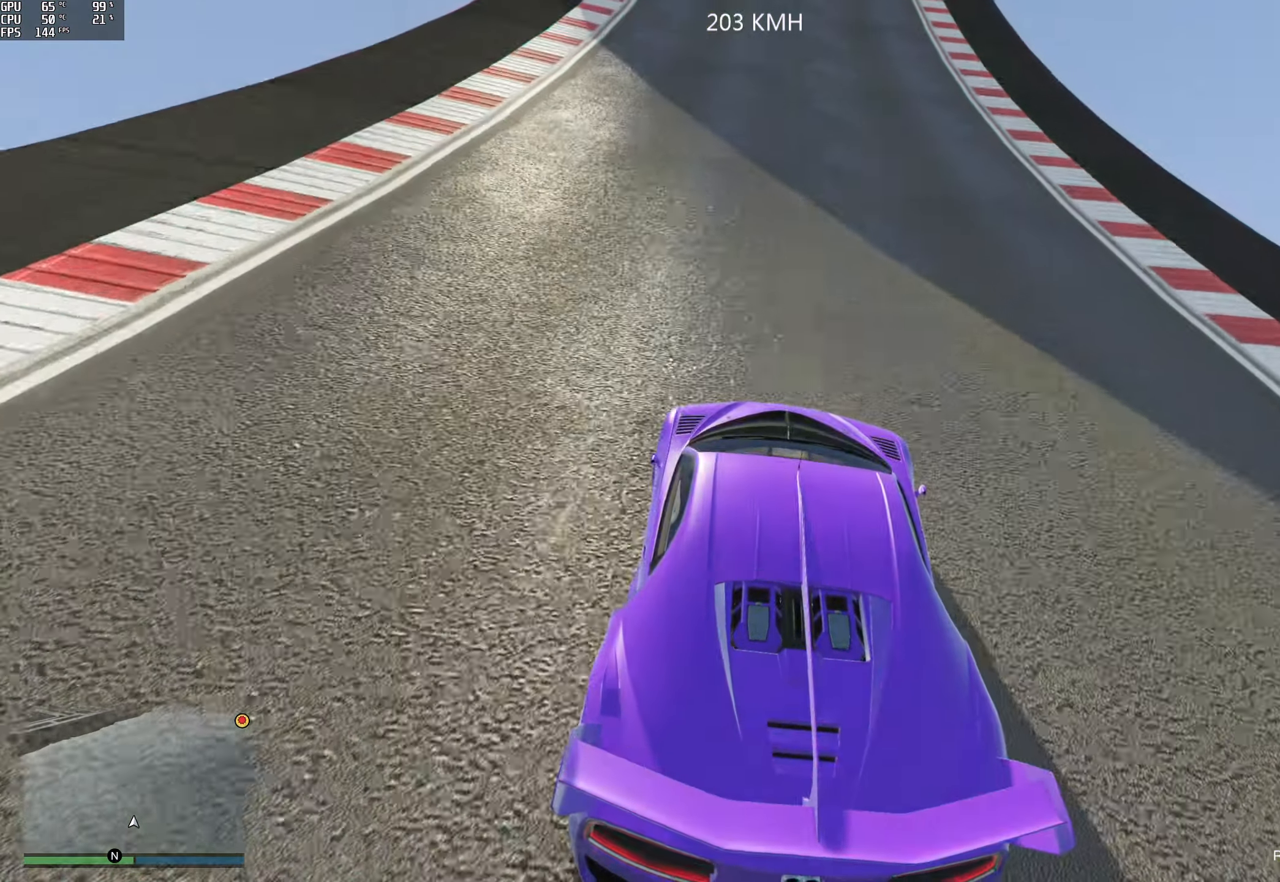
{"buttons": ["R2"], "left_stick": "center", "right_stick": "center", "events": []}
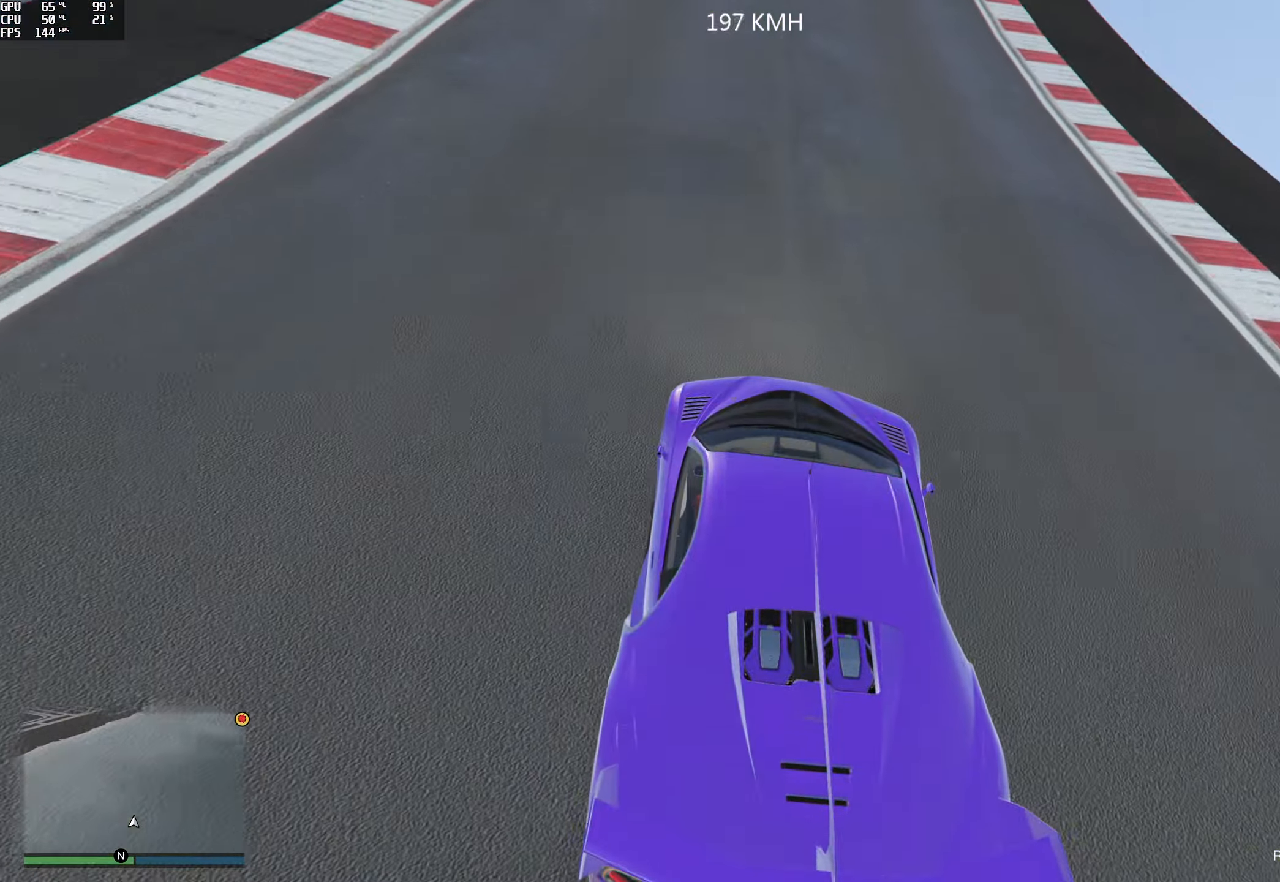
{"buttons": ["R2"], "left_stick": "center", "right_stick": "center", "events": [[183, "left_stick", "left"], [267, "left_stick", "center"], [400, "left_stick", "left"], [467, "left_stick", "center"]]}
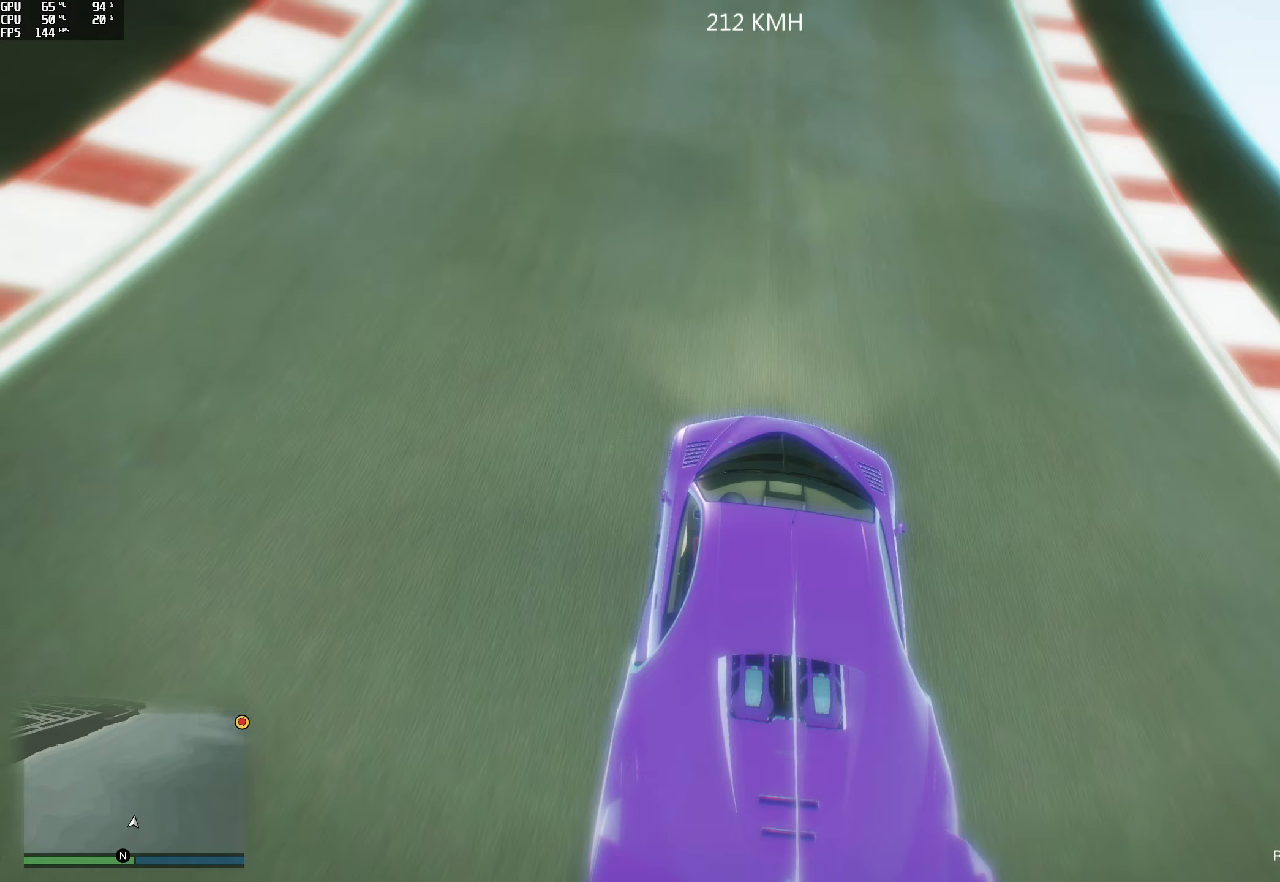
{"buttons": ["R2"], "left_stick": "right", "right_stick": "center", "events": [[100, "left_stick", "left"], [183, "left_stick", "center"], [467, "left_stick", "right"]]}
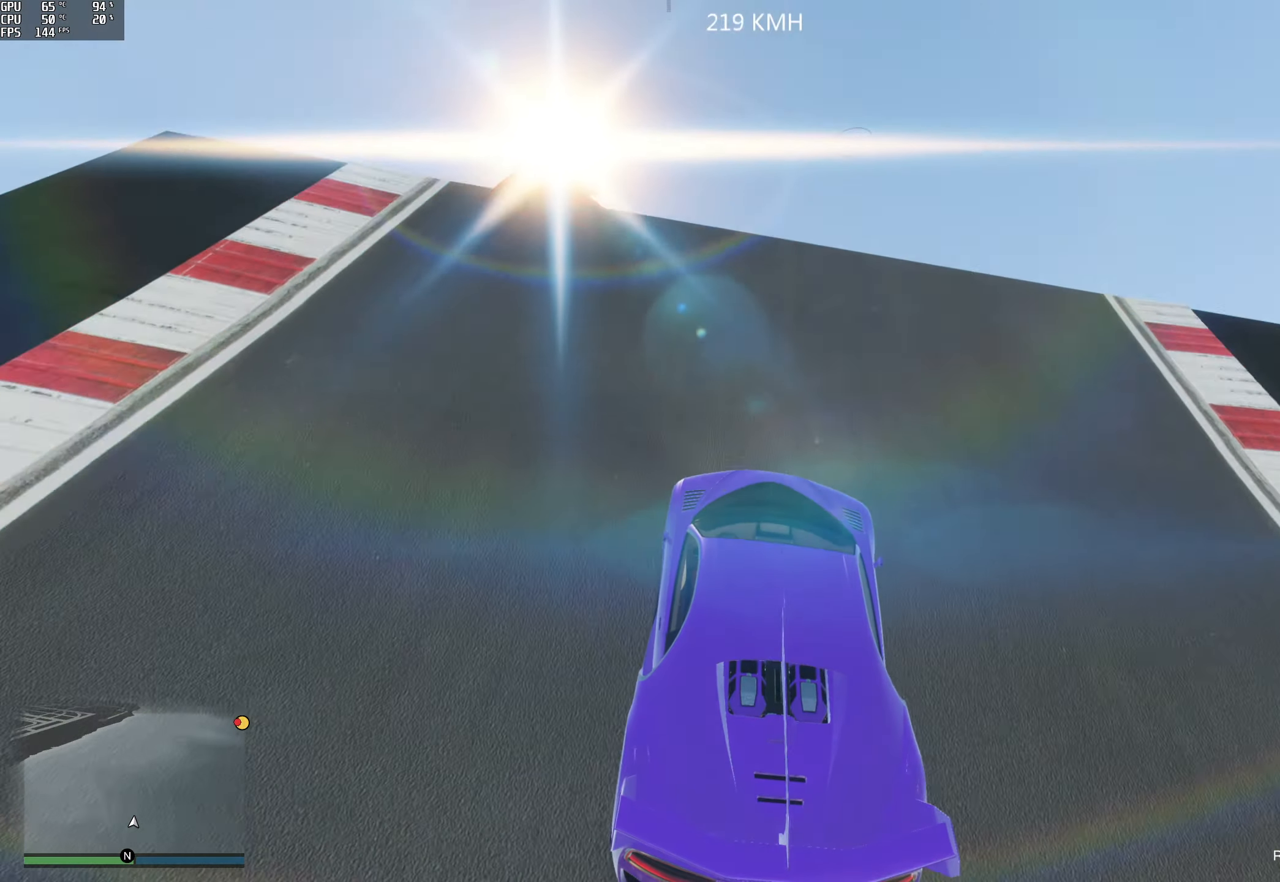
{"buttons": ["R2"], "left_stick": "center", "right_stick": "center", "events": [[33, "left_stick", "center"]]}
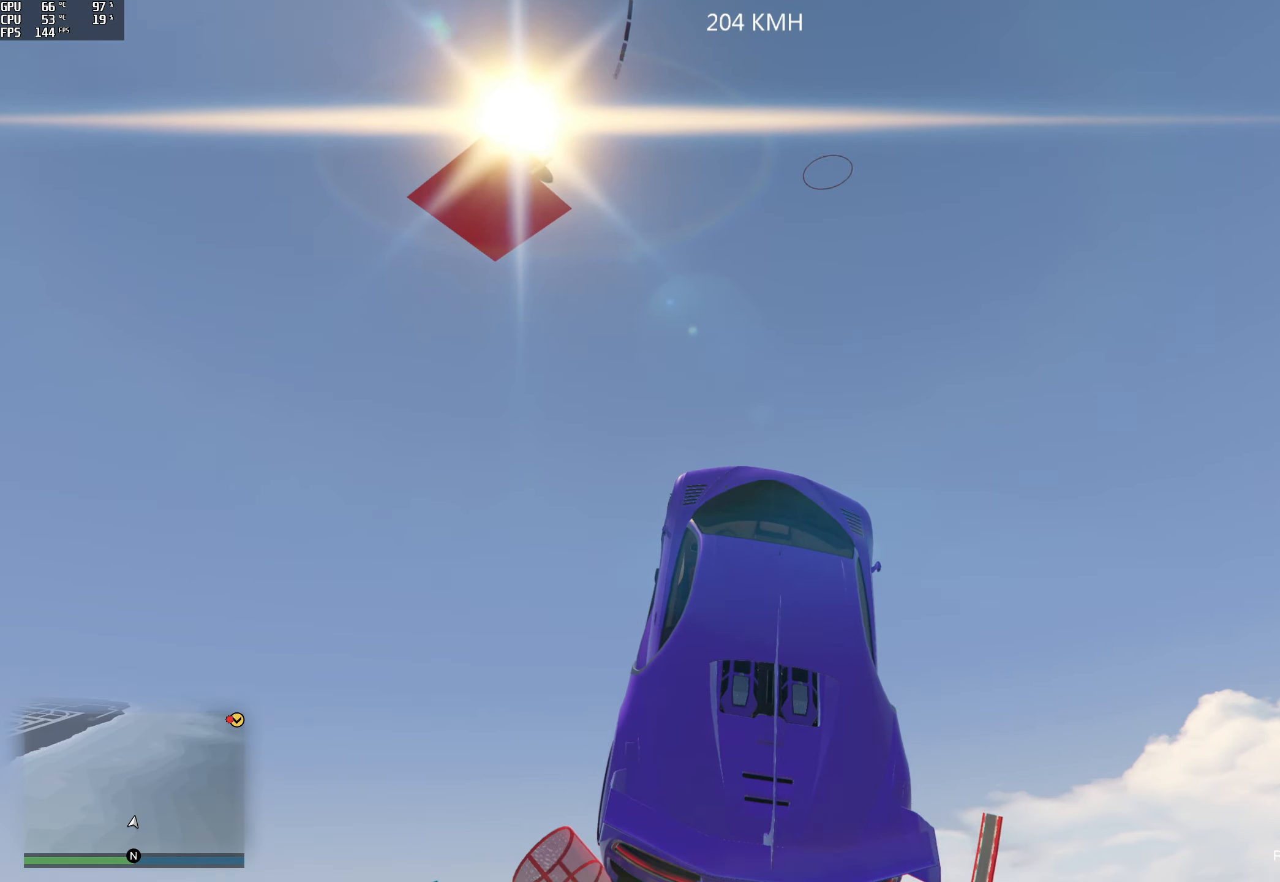
{"buttons": [], "left_stick": "up", "right_stick": "center", "events": [[33, "left_stick", "up-right"], [117, "R2", "up"], [400, "left_stick", "up"]]}
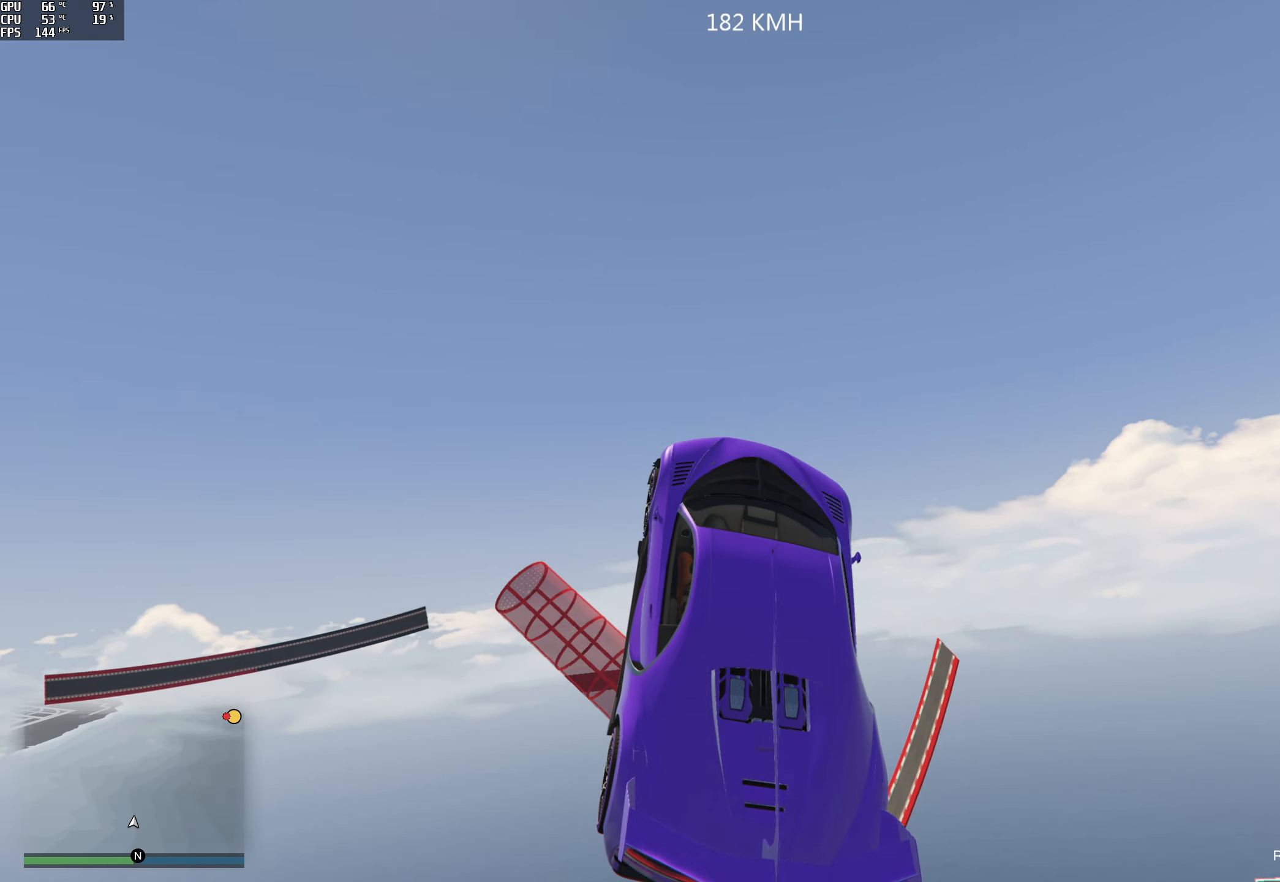
{"buttons": [], "left_stick": "center", "right_stick": "center", "events": [[17, "left_stick", "up-left"], [17, "right_stick", "up"], [317, "left_stick", "up"], [350, "right_stick", "center"], [483, "left_stick", "center"]]}
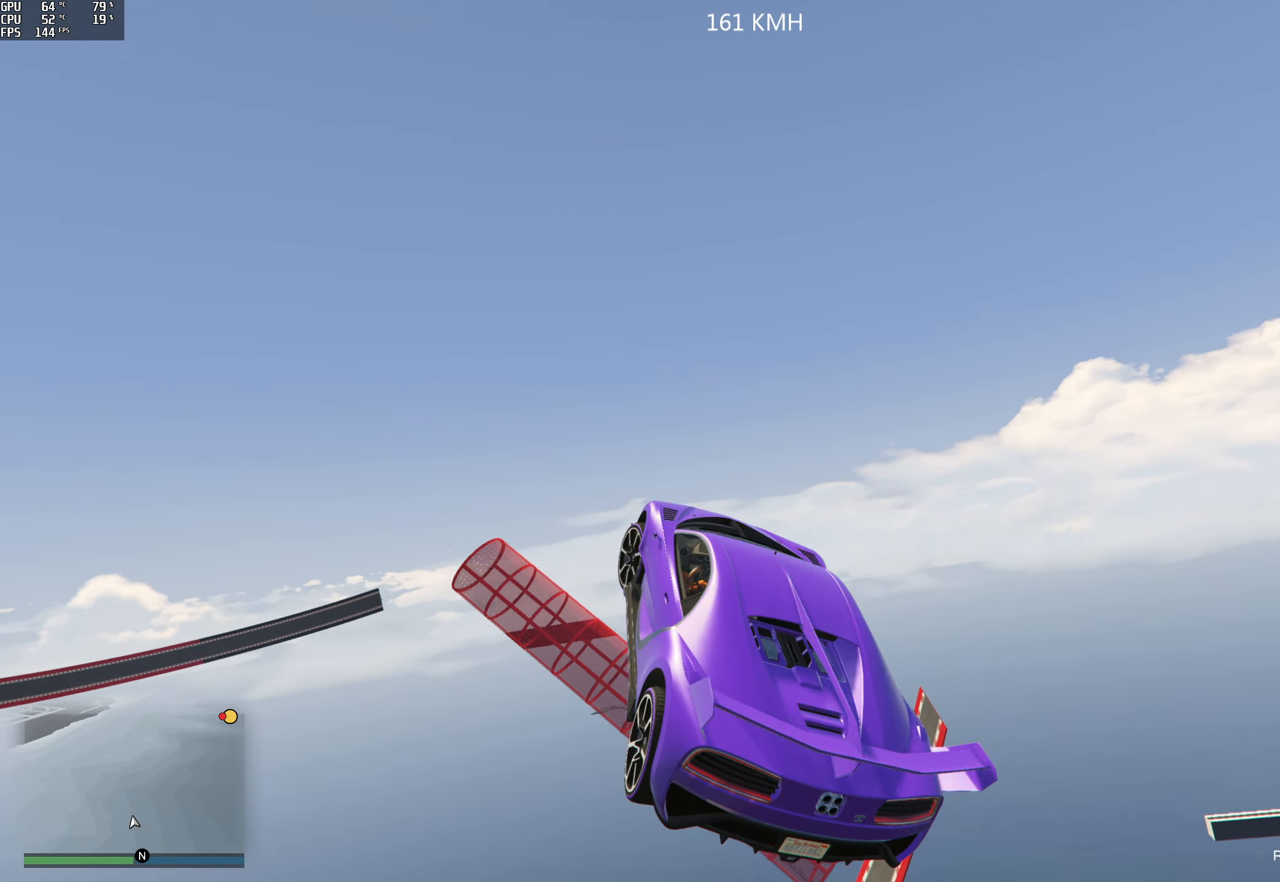
{"buttons": [], "left_stick": "down-left", "right_stick": "up-left", "events": [[100, "right_stick", "up-left"], [350, "left_stick", "down-left"]]}
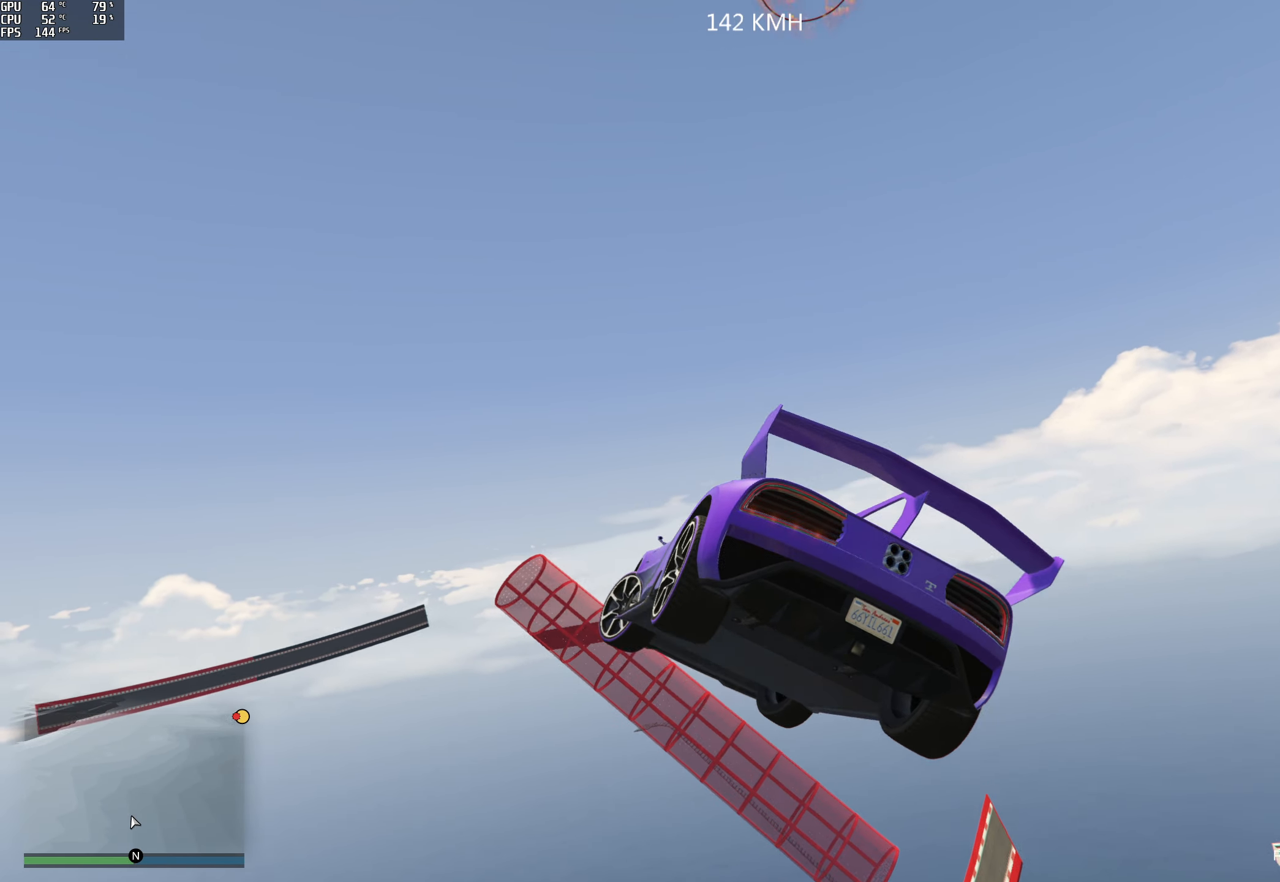
{"buttons": [], "left_stick": "down-left", "right_stick": "center", "events": [[500, "right_stick", "center"]]}
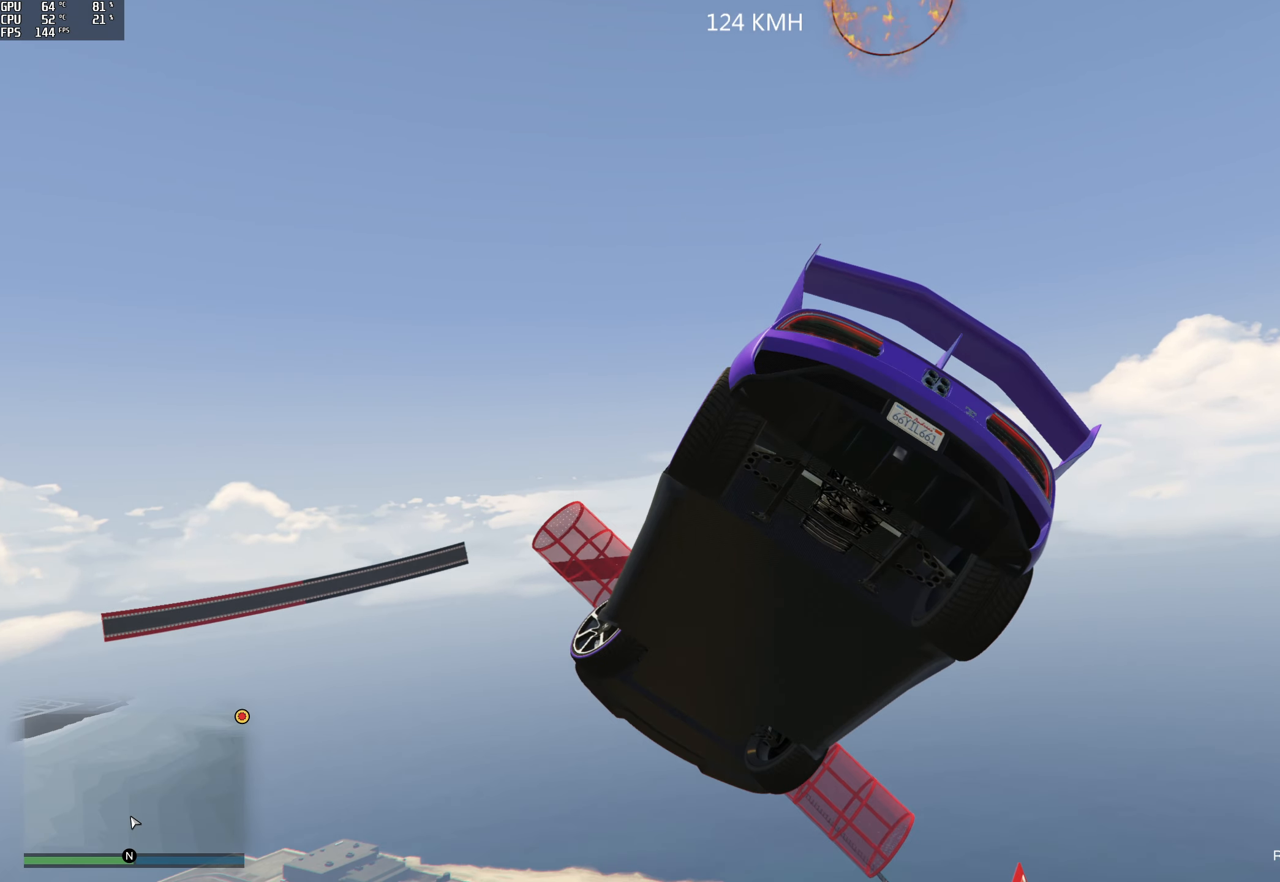
{"buttons": [], "left_stick": "center", "right_stick": "center", "events": [[500, "left_stick", "center"]]}
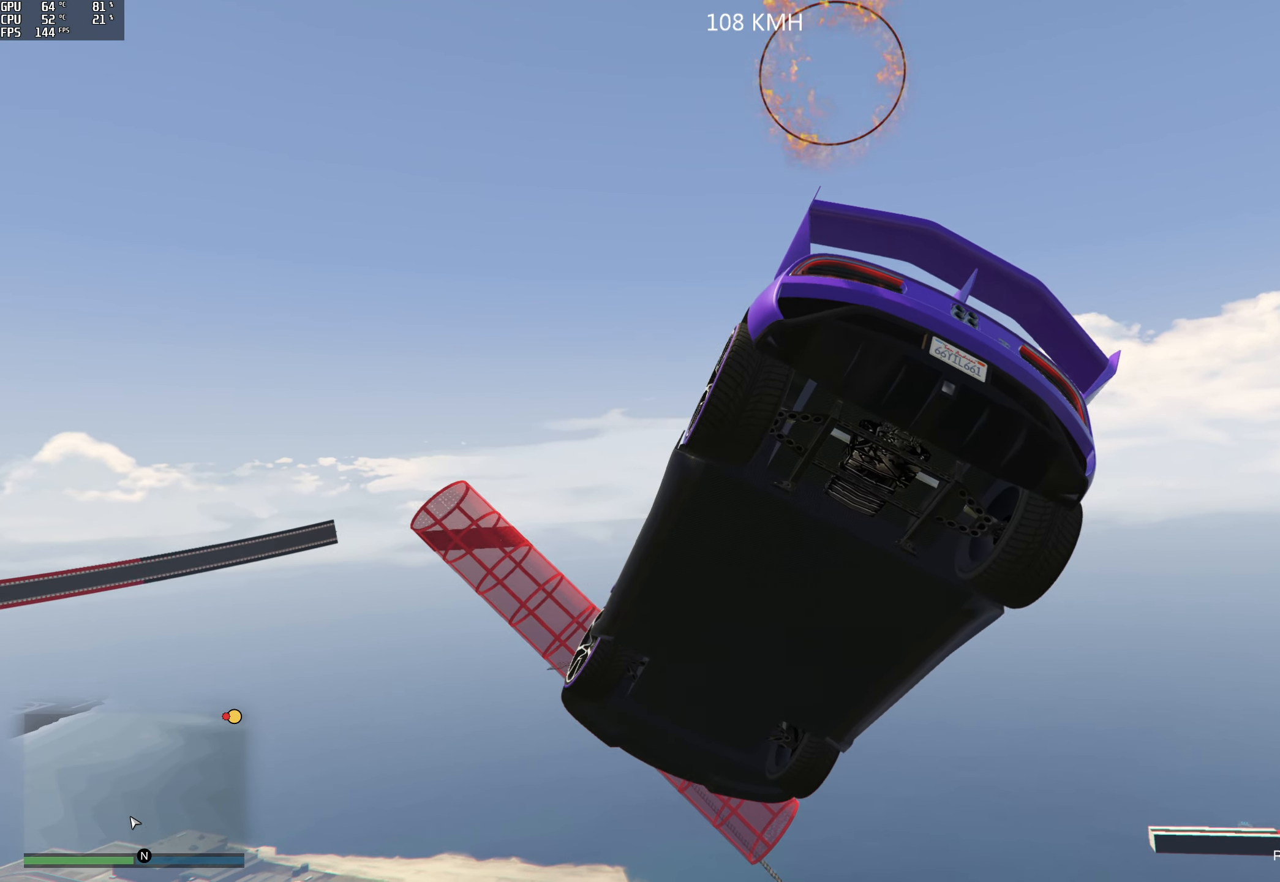
{"buttons": [], "left_stick": "center", "right_stick": "center", "events": []}
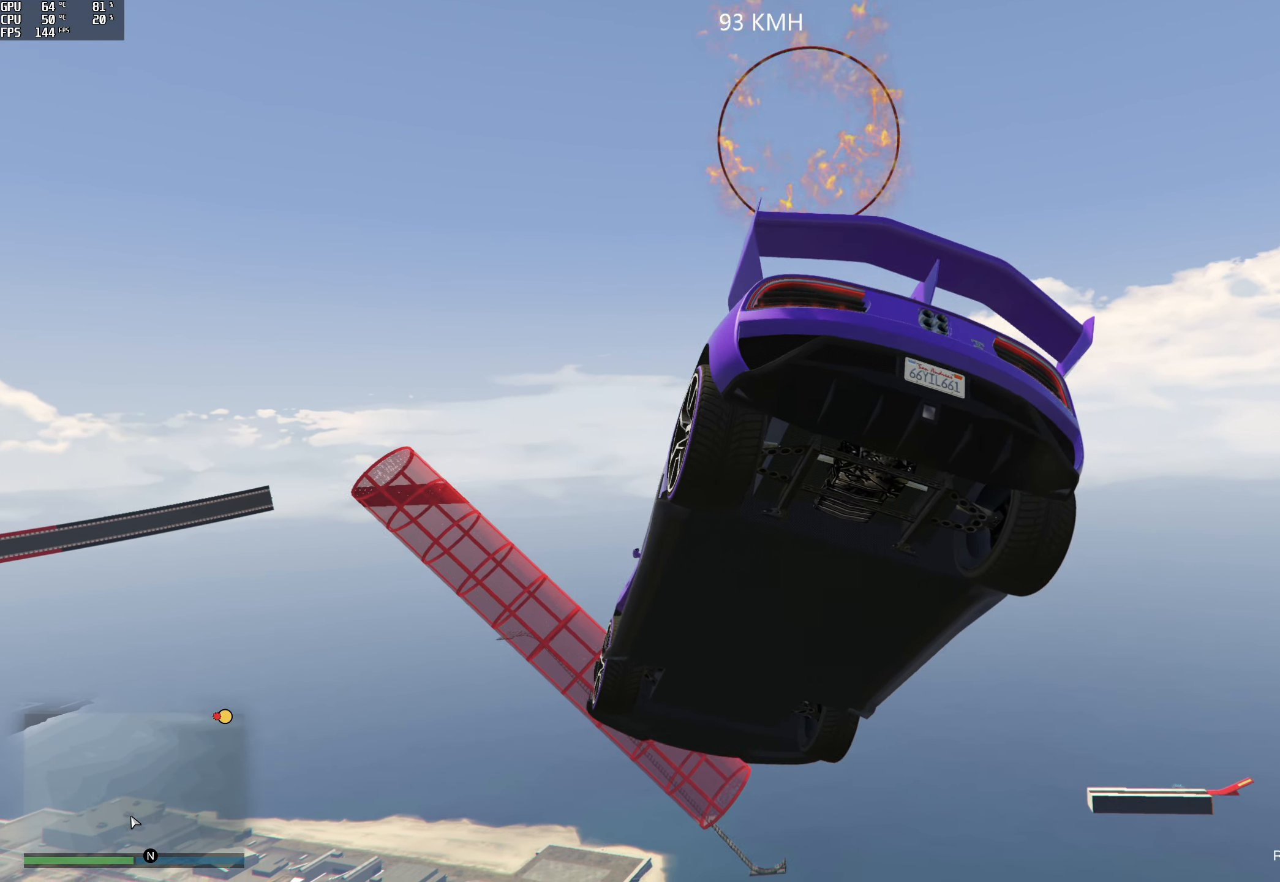
{"buttons": [], "left_stick": "center", "right_stick": "down", "events": [[50, "right_stick", "down"]]}
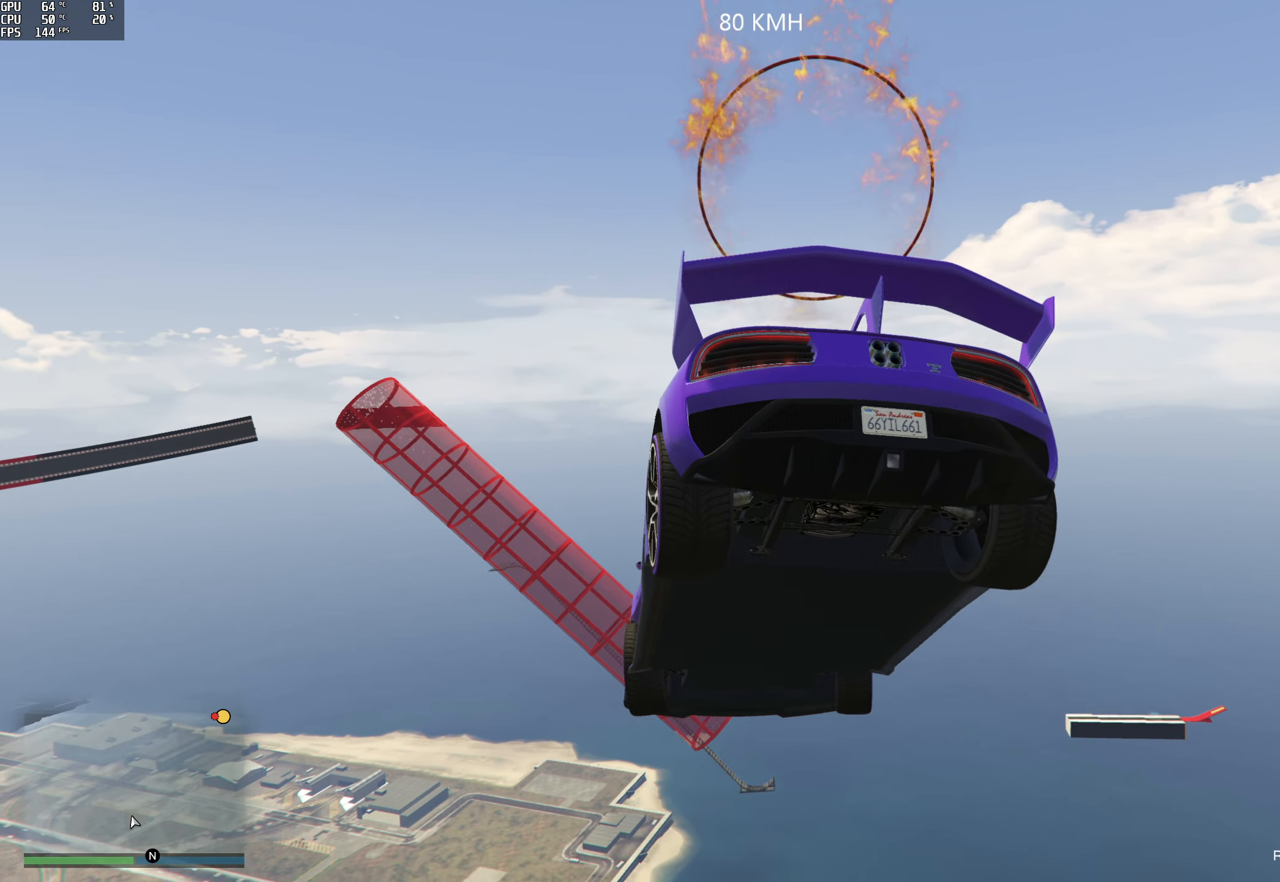
{"buttons": [], "left_stick": "center", "right_stick": "down", "events": [[67, "left_stick", "down"], [283, "left_stick", "down-right"], [383, "left_stick", "center"]]}
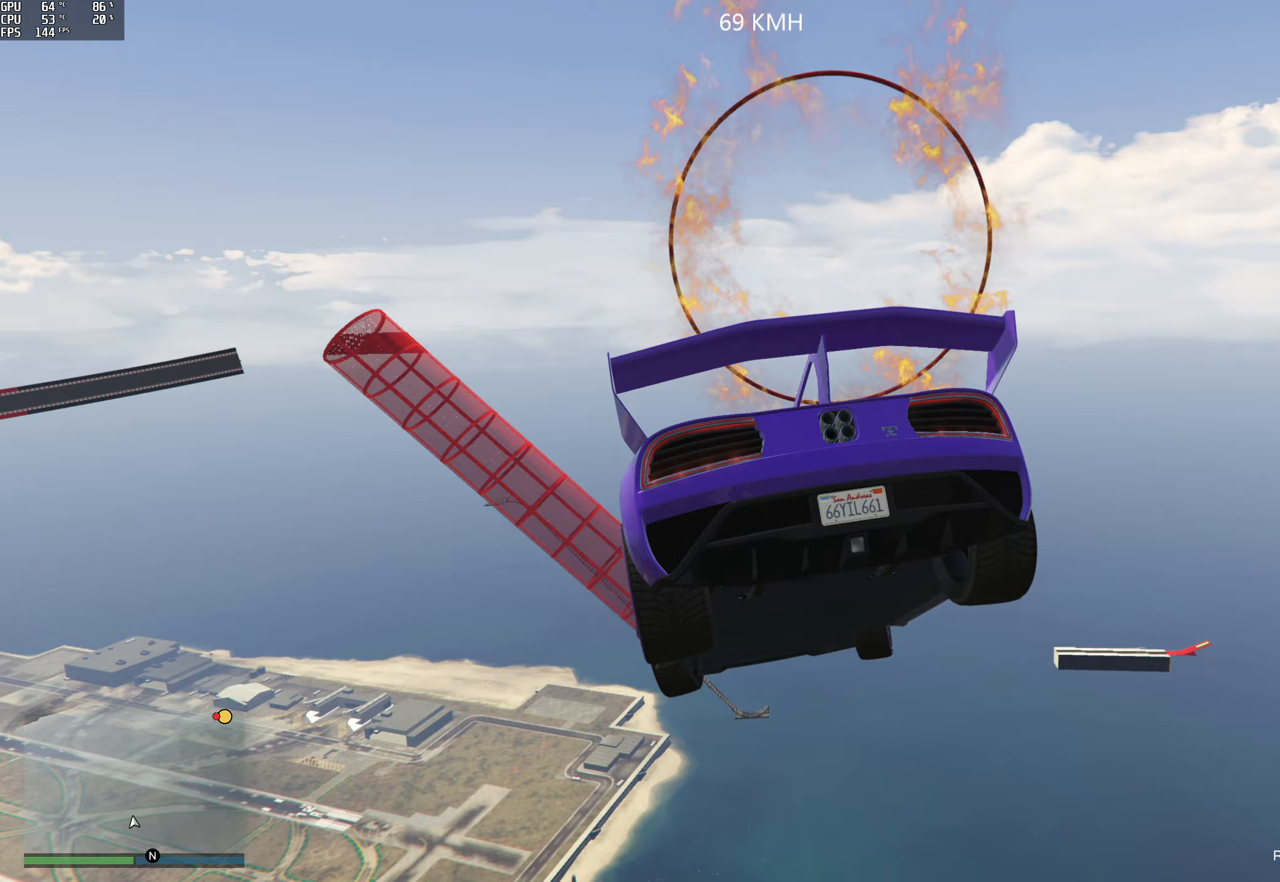
{"buttons": [], "left_stick": "up-left", "right_stick": "down", "events": [[250, "left_stick", "up"], [467, "left_stick", "up-left"]]}
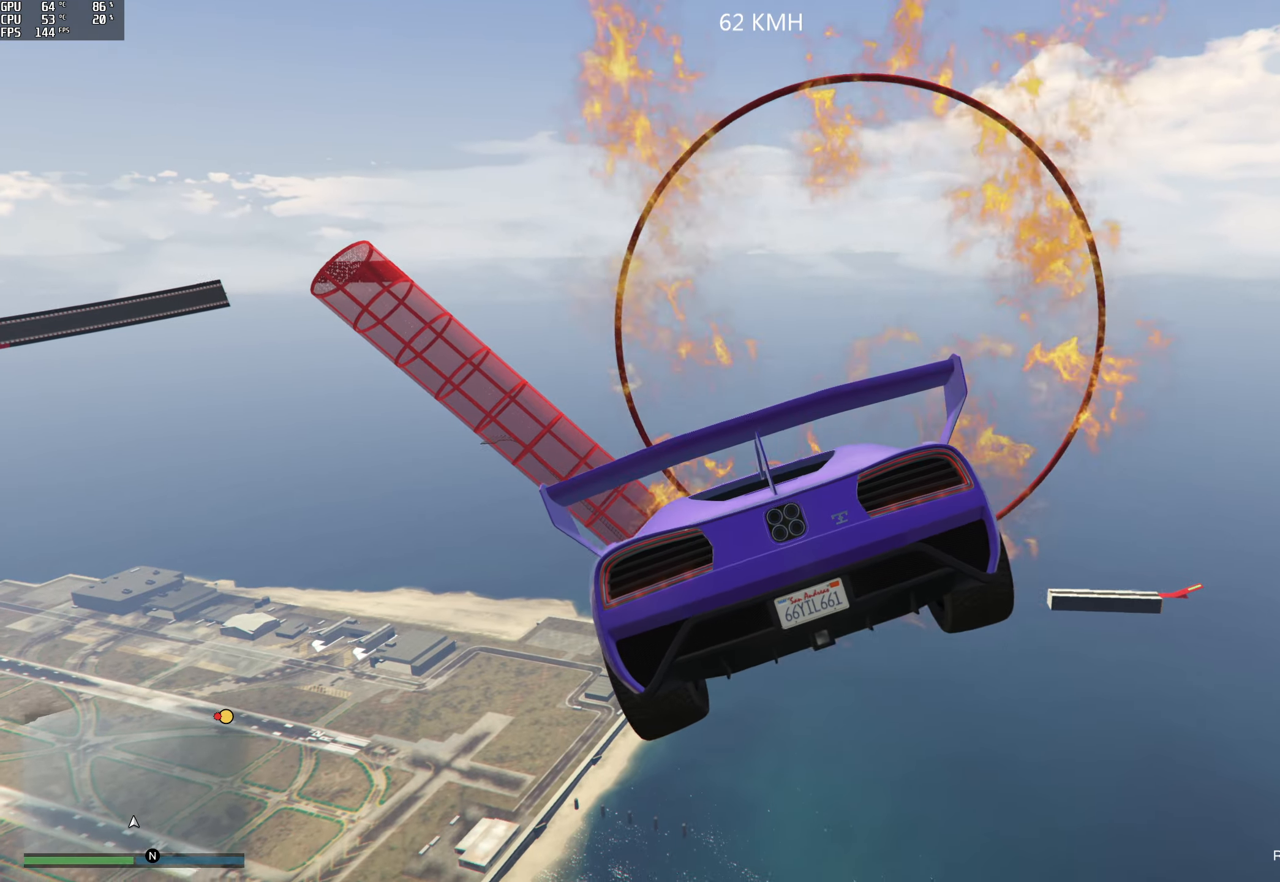
{"buttons": [], "left_stick": "up-left", "right_stick": "down", "events": []}
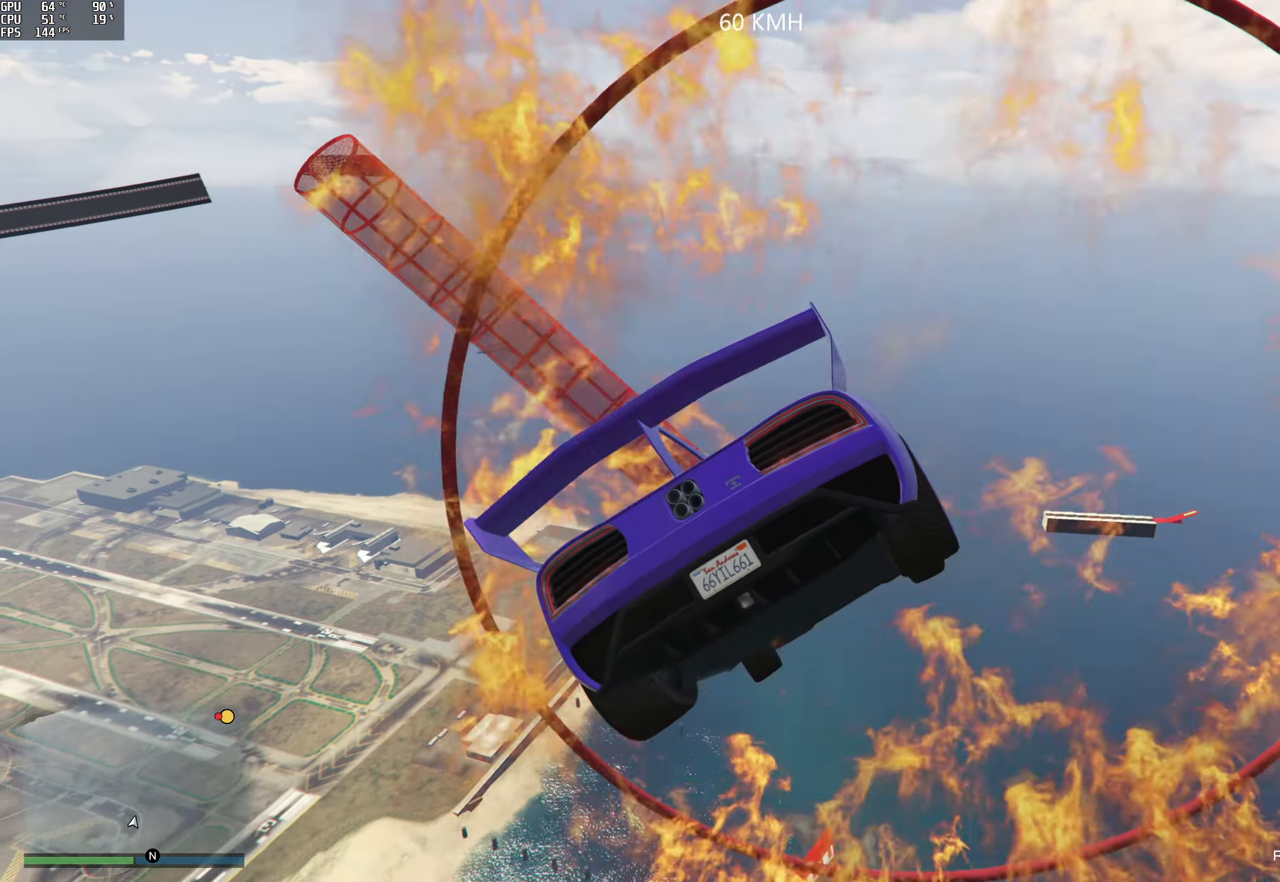
{"buttons": [], "left_stick": "down", "right_stick": "down", "events": [[233, "left_stick", "down-left"], [300, "left_stick", "down"]]}
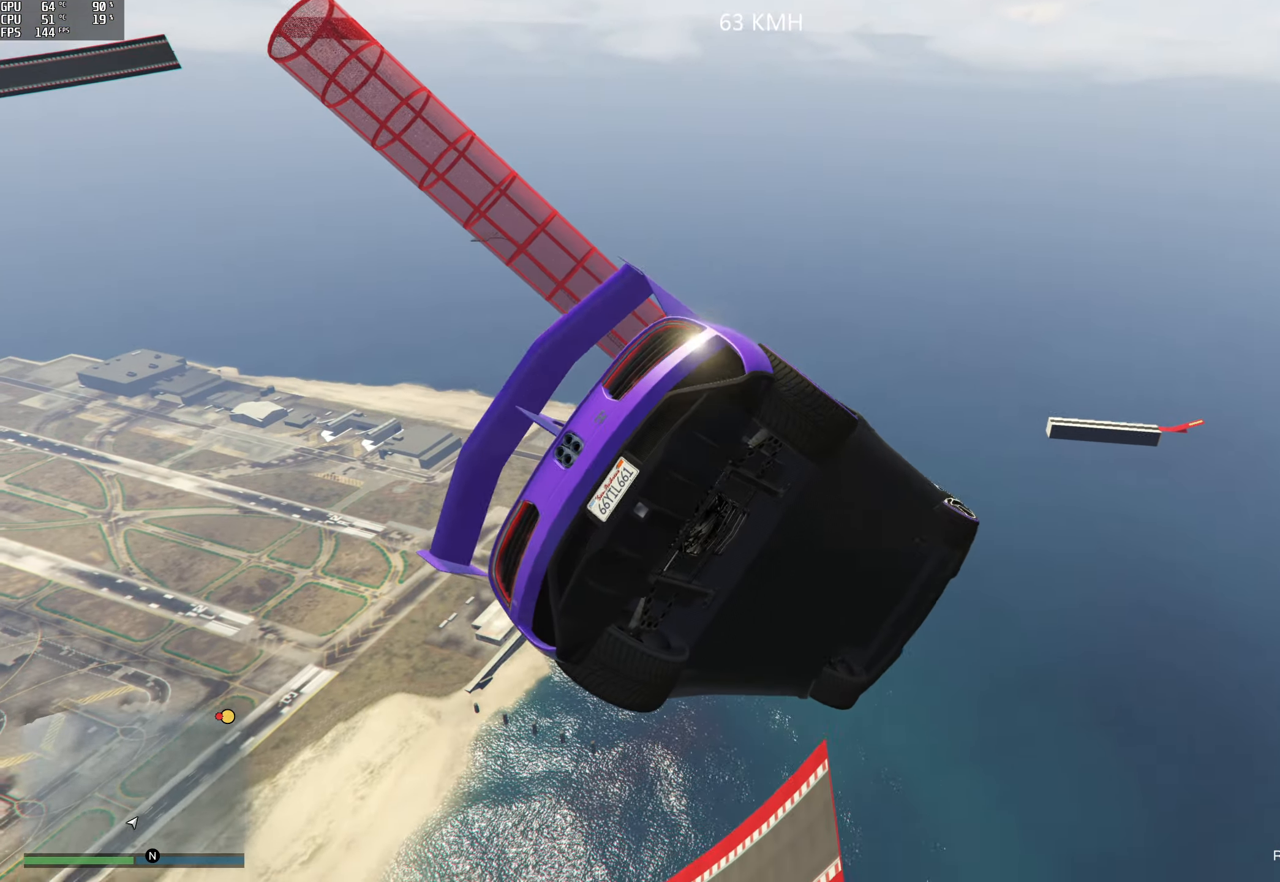
{"buttons": [], "left_stick": "down-right", "right_stick": "down", "events": [[300, "left_stick", "down-right"]]}
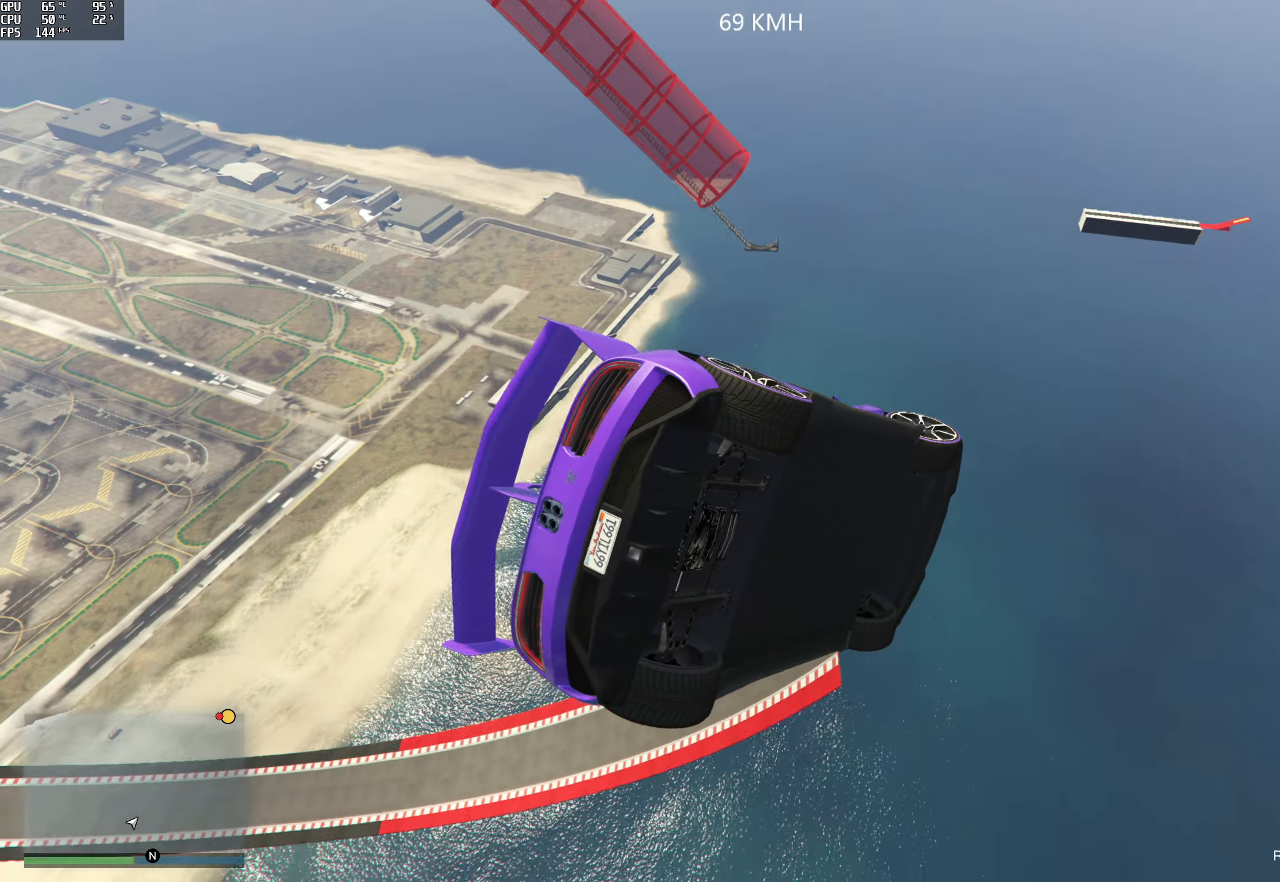
{"buttons": [], "left_stick": "center", "right_stick": "center", "events": [[383, "right_stick", "center"], [433, "left_stick", "center"]]}
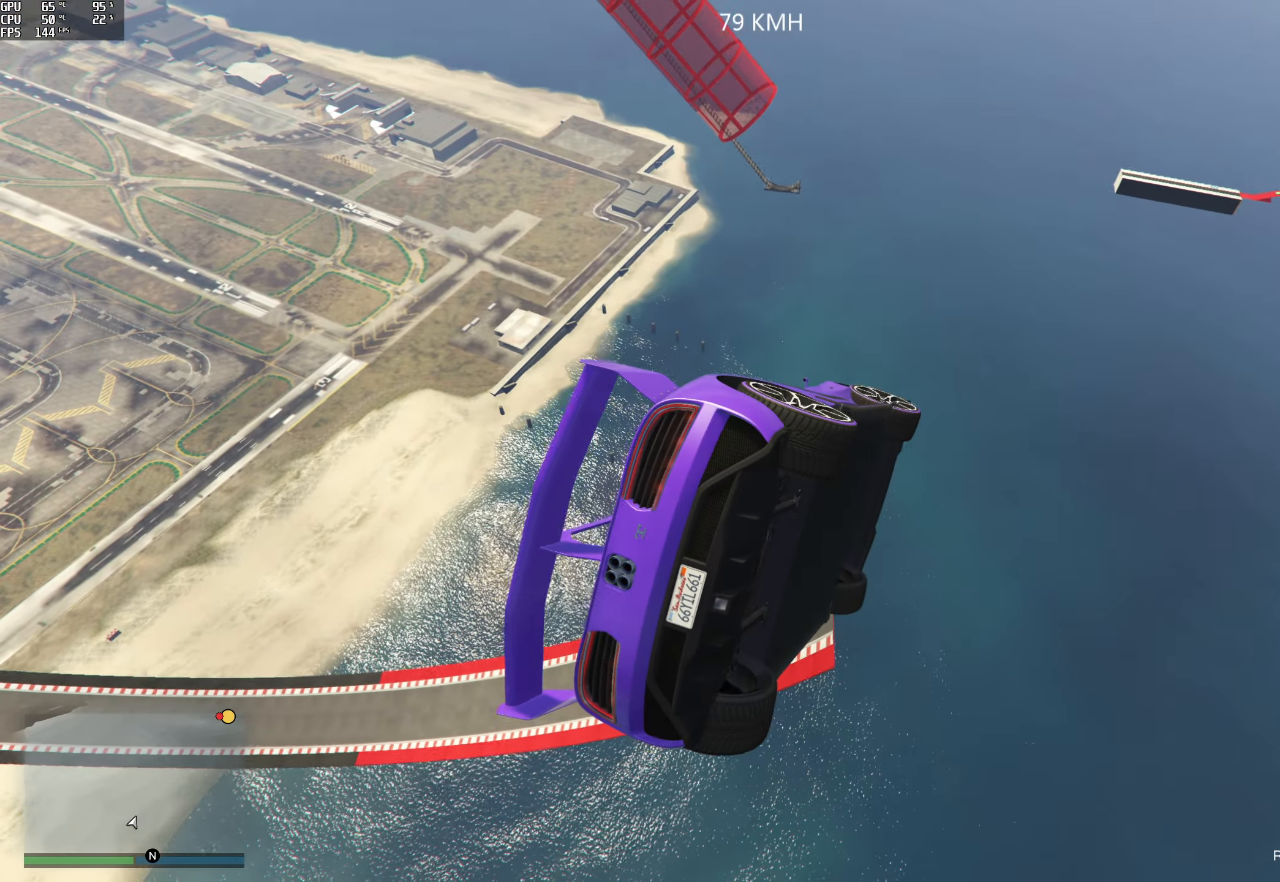
{"buttons": [], "left_stick": "up-right", "right_stick": "center", "events": [[67, "left_stick", "up"], [317, "left_stick", "center"], [383, "left_stick", "up-right"]]}
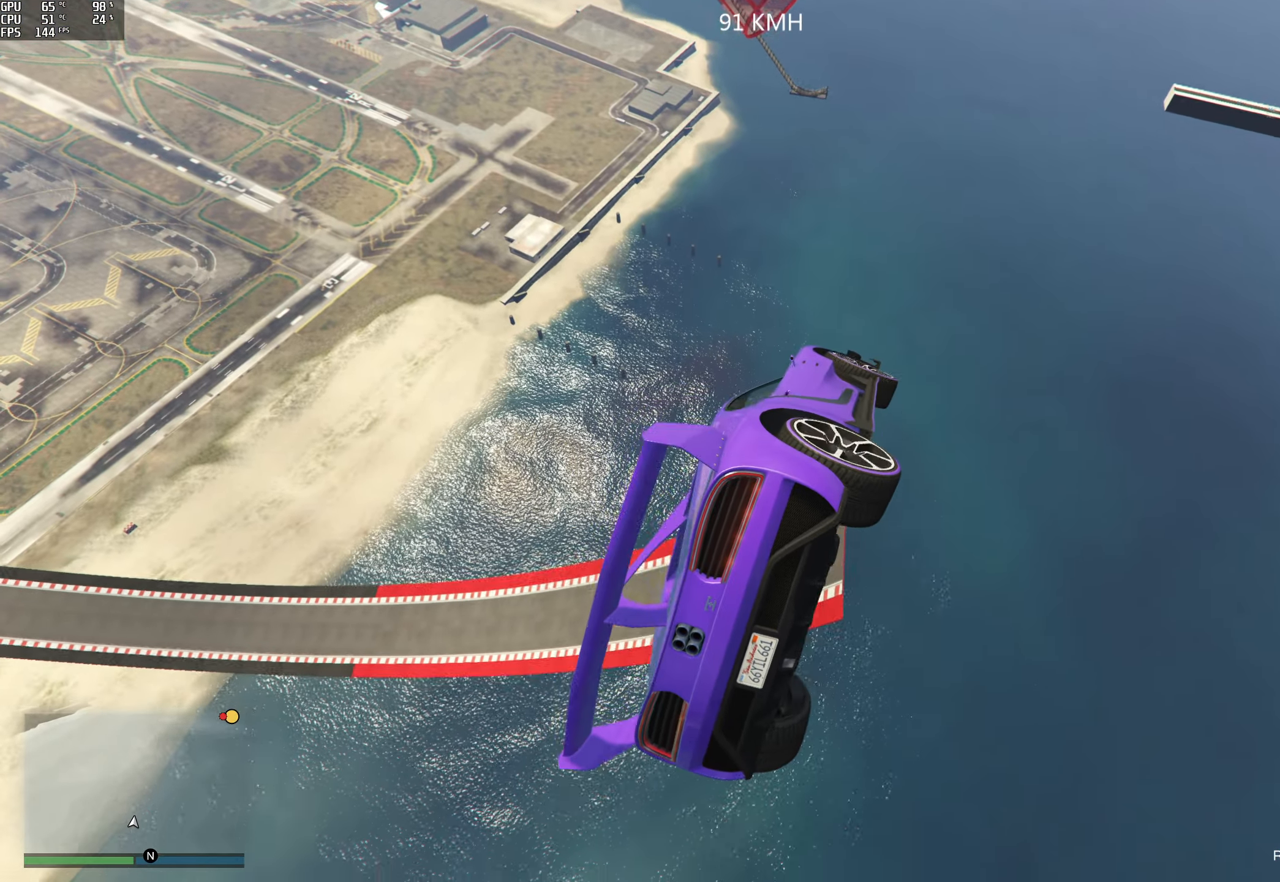
{"buttons": [], "left_stick": "up-left", "right_stick": "center", "events": [[100, "left_stick", "up"], [367, "left_stick", "up-left"]]}
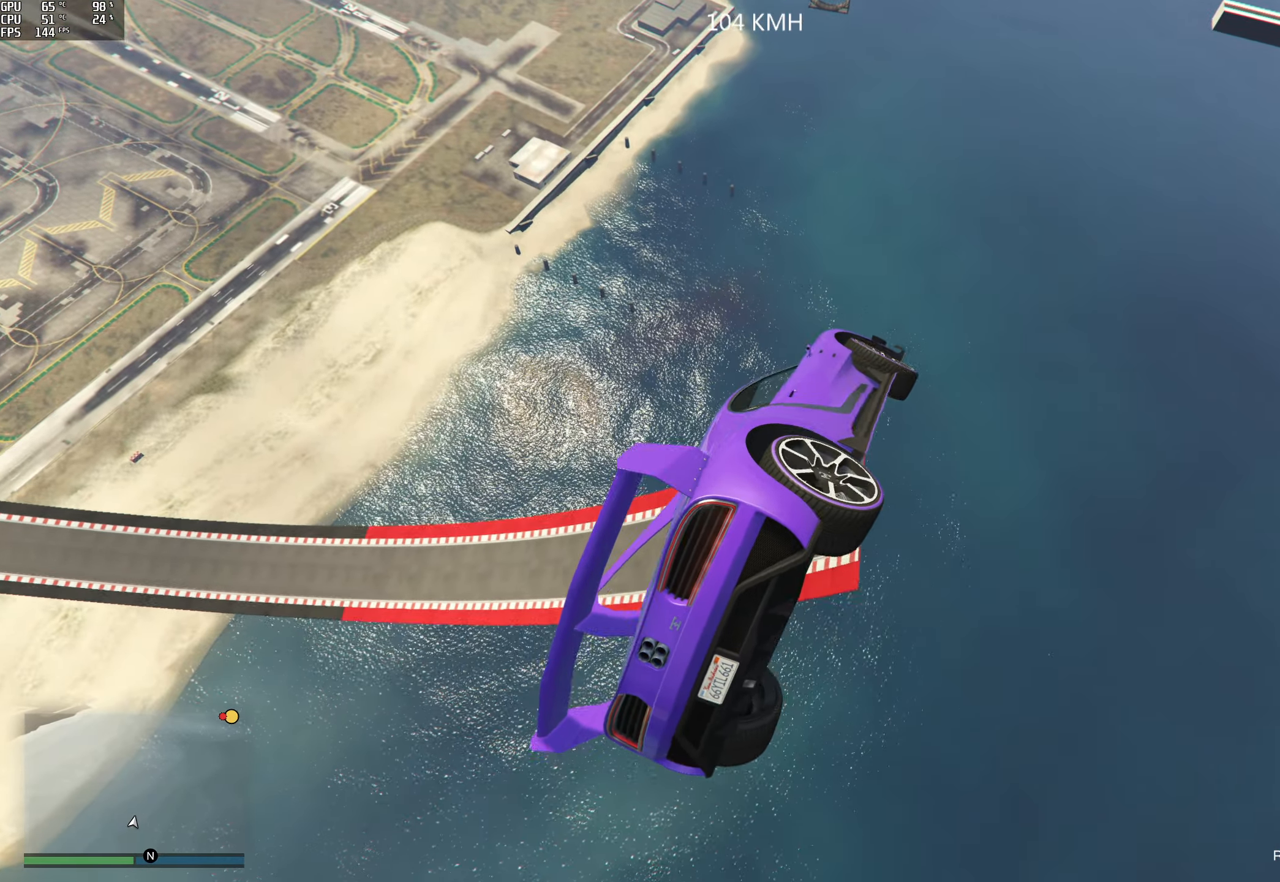
{"buttons": [], "left_stick": "down", "right_stick": "center", "events": [[183, "left_stick", "down-left"], [450, "left_stick", "down"]]}
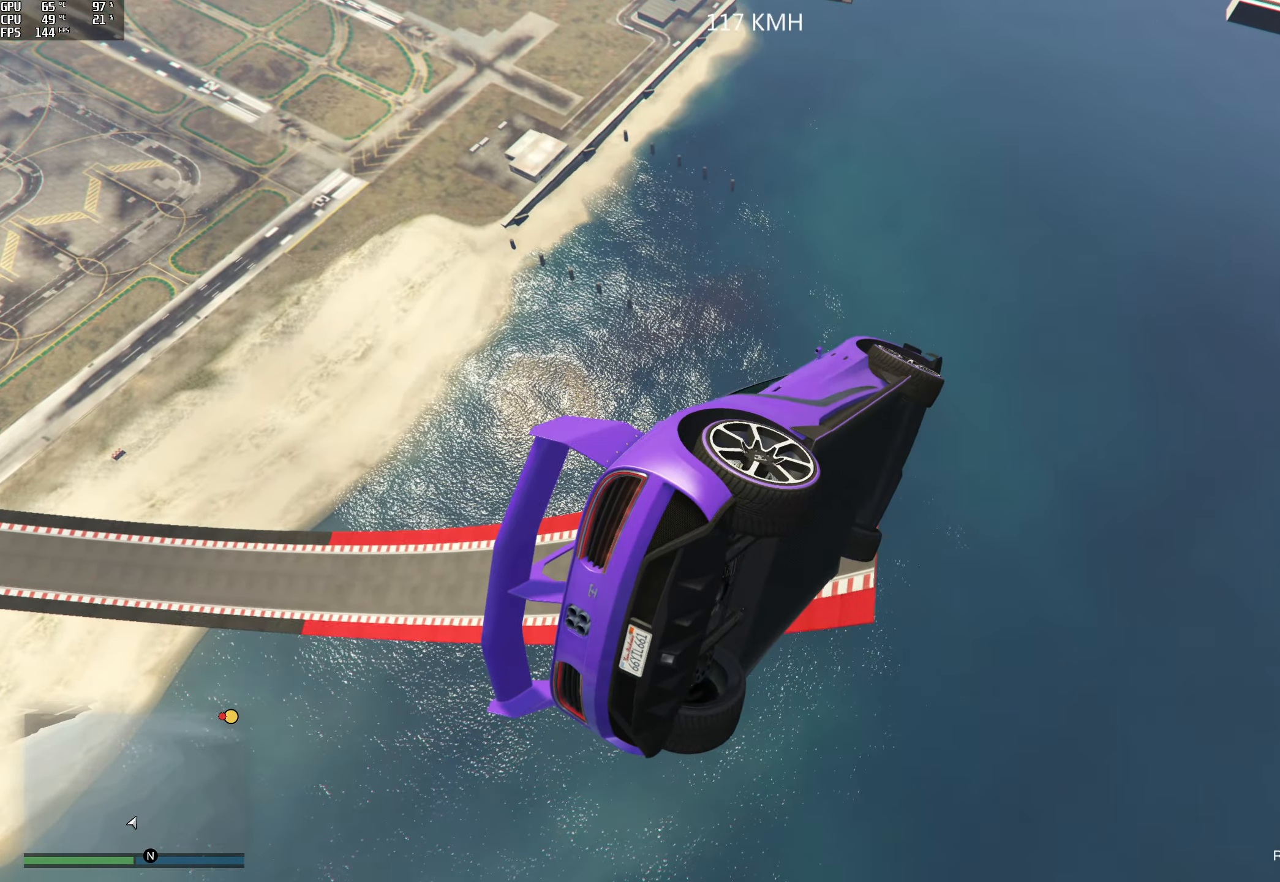
{"buttons": [], "left_stick": "center", "right_stick": "center", "events": [[133, "left_stick", "down-left"], [183, "R1", "down"], [300, "left_stick", "left"], [433, "R1", "up"], [433, "left_stick", "center"]]}